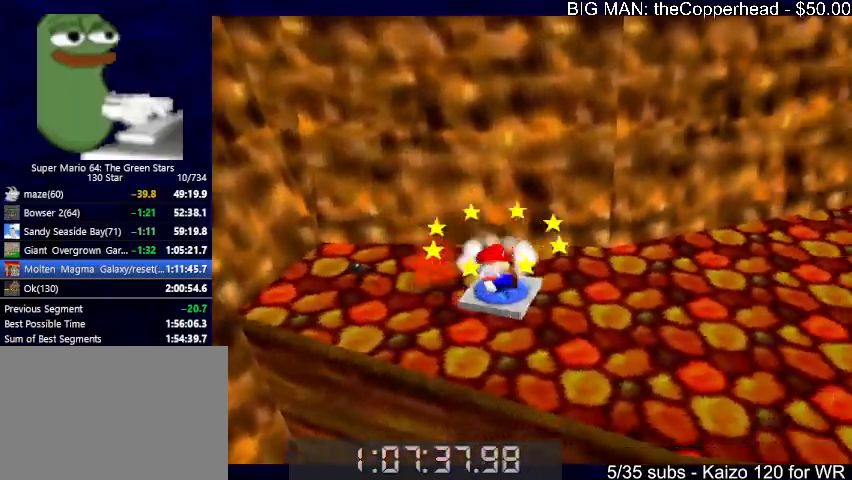
Gameplay with keyboard; each line is a JSON object with the keys held at the frame after it. "events" lists presses ("down") and releases ("up") of "0", "1", "2", "3", "4", "5", "6", "8", "a", "c", "d", "down", "left", "right", "s", "up", "x" and "z" between this image and that frame as [ms after this image, input, new state], when the widget could be followed in between. No other keys are recorded. Mouse input is not recorded.
{"keys": ["c", "right", "up", "x"], "events": [[33, "4", "up"], [300, "up", "down"], [500, "c", "down"]]}
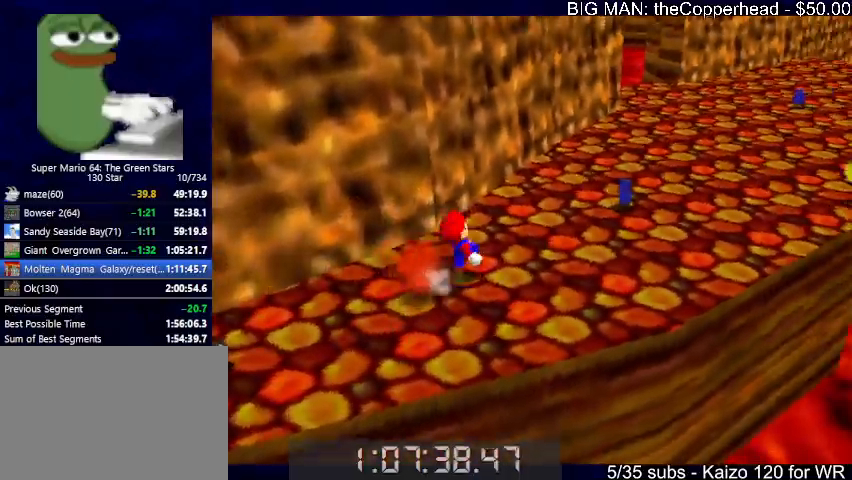
{"keys": ["up"], "events": [[33, "x", "up"], [100, "c", "up"], [133, "4", "down"], [133, "up", "up"], [233, "4", "up"], [233, "up", "down"], [433, "right", "up"]]}
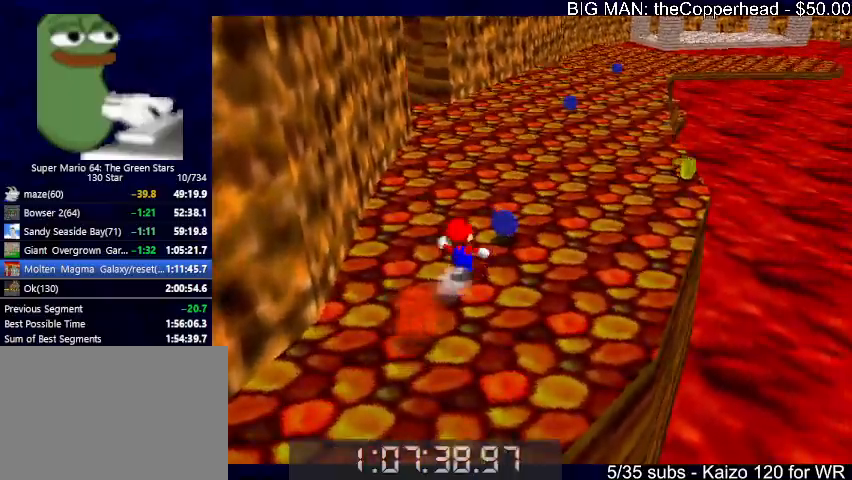
{"keys": ["right", "up"], "events": [[67, "right", "down"], [233, "right", "up"], [333, "right", "down"]]}
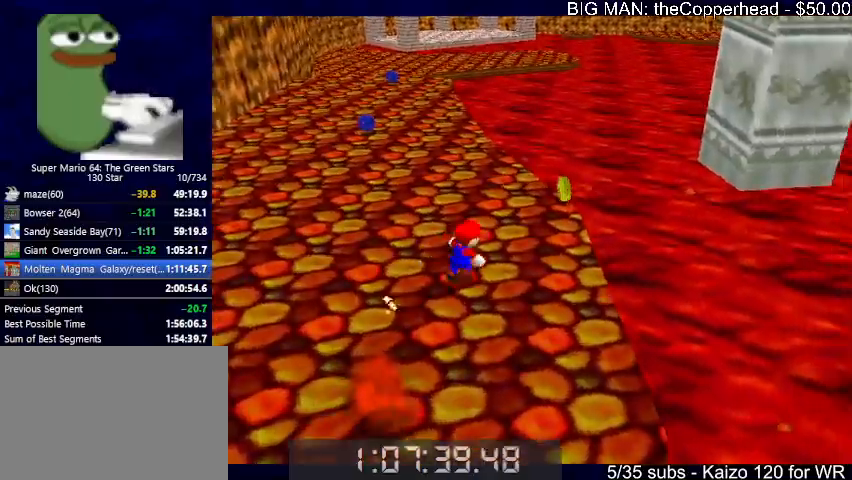
{"keys": ["up"], "events": [[367, "right", "up"]]}
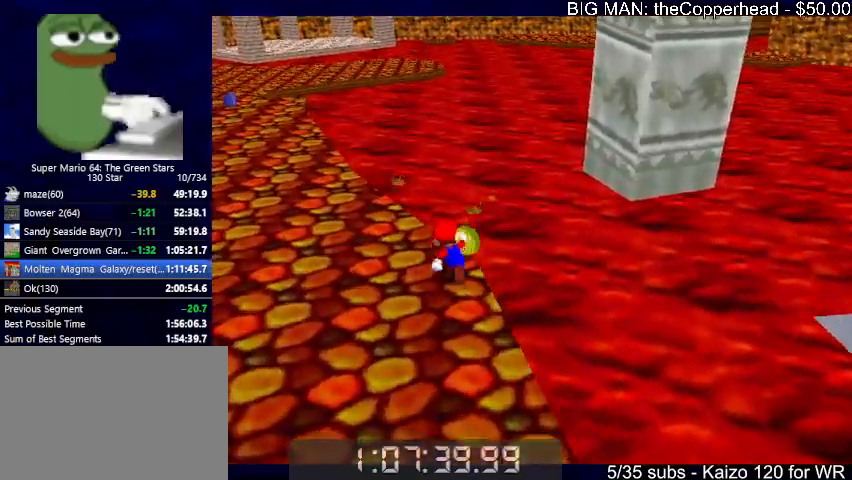
{"keys": ["left", "up"], "events": [[33, "left", "down"], [167, "up", "up"], [467, "up", "down"]]}
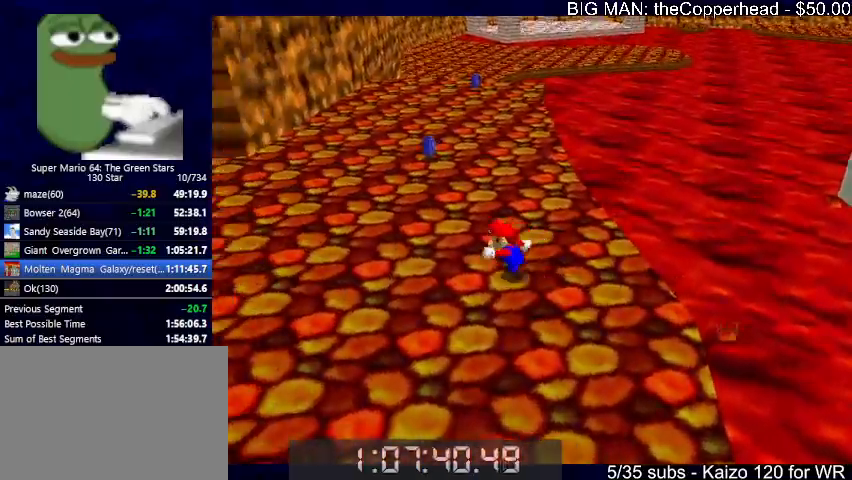
{"keys": ["up"], "events": [[233, "left", "up"], [400, "c", "down"], [467, "c", "up"]]}
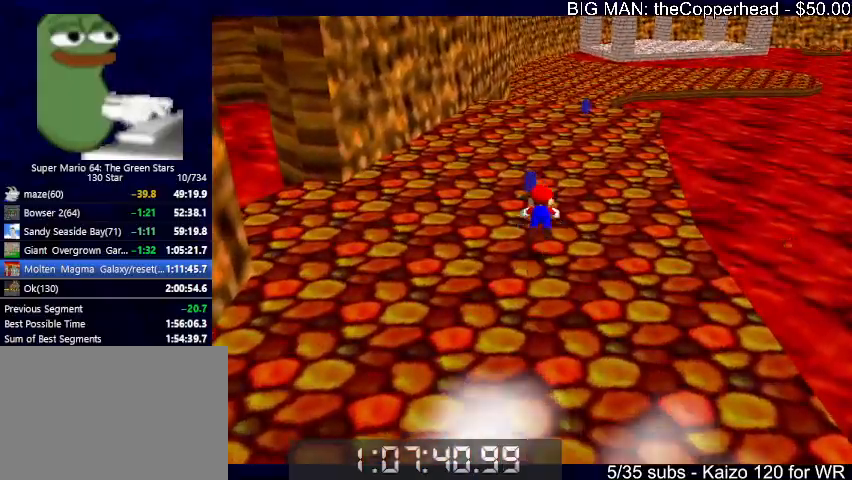
{"keys": ["c", "right", "up", "x"], "events": [[267, "right", "down"], [267, "x", "down"], [300, "c", "down"], [367, "c", "up"], [367, "x", "up"], [433, "c", "down"], [433, "x", "down"]]}
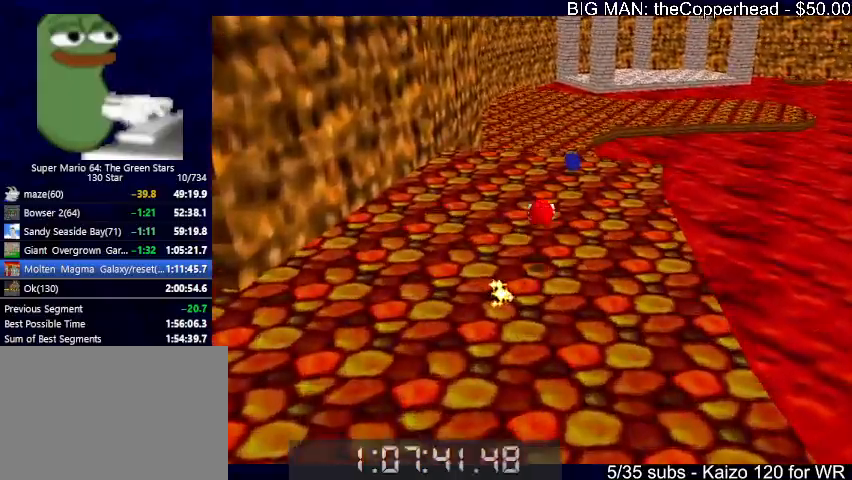
{"keys": ["6", "up"], "events": [[33, "c", "up"], [33, "x", "up"], [267, "right", "up"], [367, "6", "down"], [367, "c", "down"], [400, "6", "up"], [400, "c", "up"], [500, "6", "down"]]}
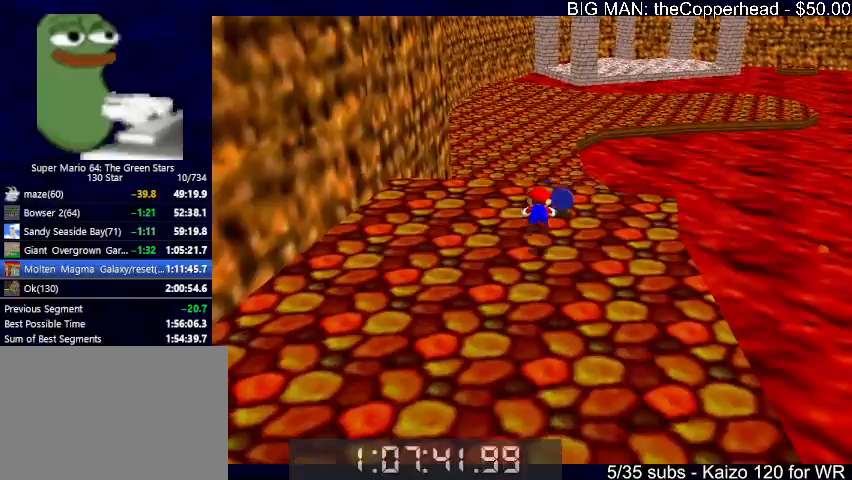
{"keys": ["c", "right", "up", "x"], "events": [[67, "6", "up"], [133, "right", "down"], [233, "6", "down"], [233, "c", "down"], [233, "x", "down"], [300, "x", "up"], [333, "6", "up"], [333, "c", "up"], [433, "6", "down"], [433, "c", "down"], [433, "x", "down"], [467, "6", "up"]]}
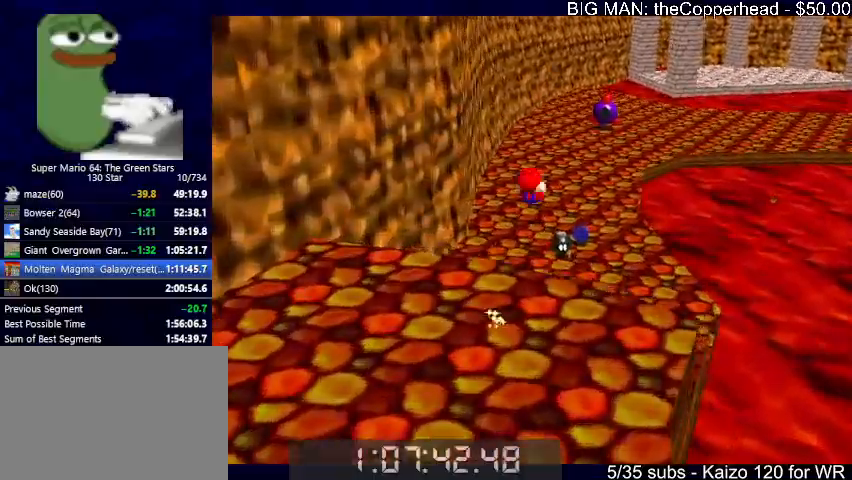
{"keys": ["right", "up"], "events": [[33, "c", "up"], [33, "x", "up"], [67, "6", "down"], [100, "6", "up"], [200, "6", "down"], [300, "6", "up"], [333, "6", "down"], [433, "6", "up"]]}
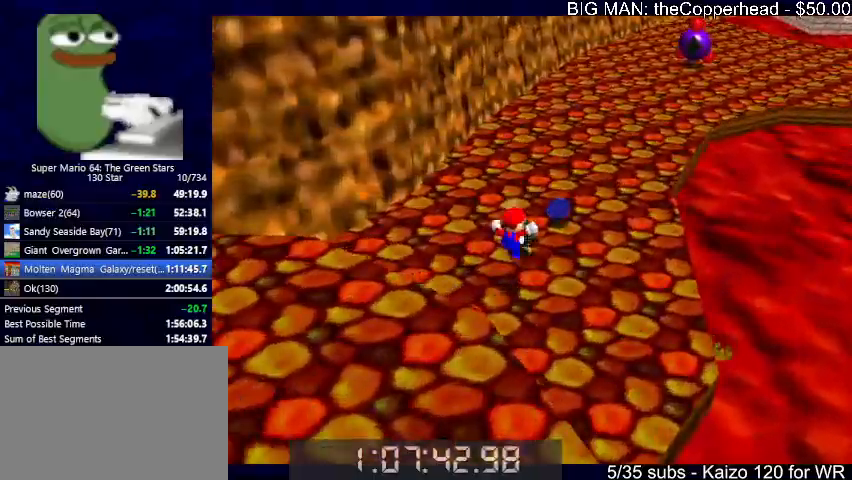
{"keys": ["left"], "events": [[33, "6", "down"], [133, "6", "up"], [233, "6", "down"], [233, "right", "up"], [333, "6", "up"], [333, "left", "down"], [367, "6", "down"], [467, "6", "up"], [467, "up", "up"]]}
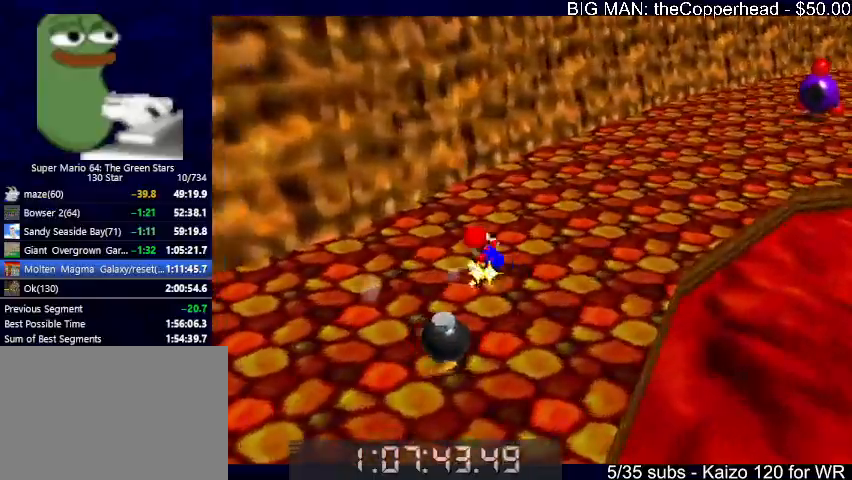
{"keys": ["6", "left", "x"], "events": [[67, "6", "down"], [133, "6", "up"], [233, "6", "down"], [333, "6", "up"], [433, "6", "down"], [433, "x", "down"]]}
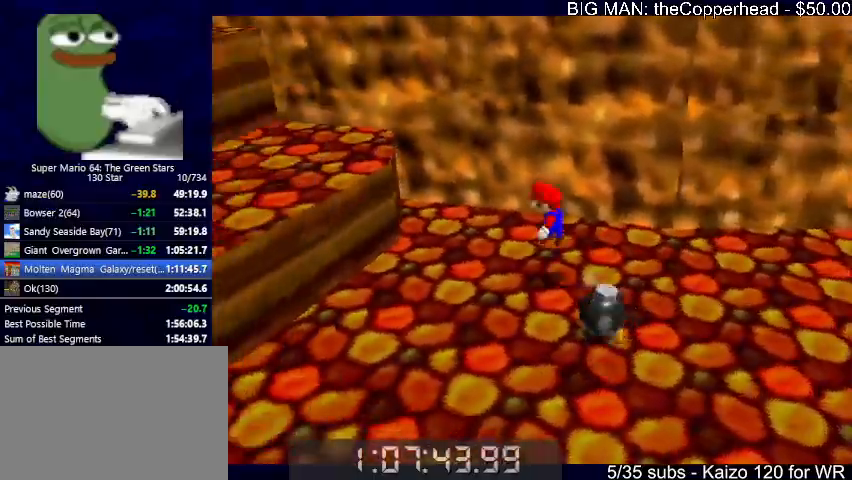
{"keys": ["6", "left", "up"], "events": [[33, "6", "up"], [133, "6", "down"], [167, "up", "down"], [200, "6", "up"], [300, "6", "down"], [400, "6", "up"], [433, "x", "up"], [500, "6", "down"]]}
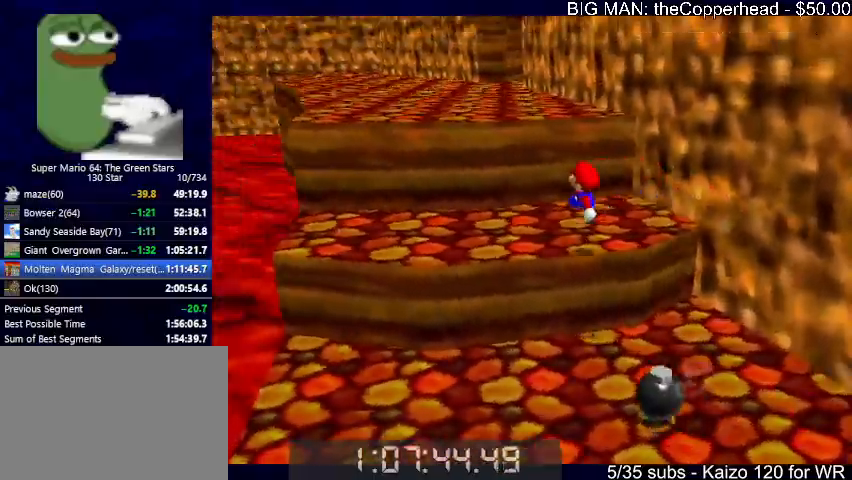
{"keys": ["c", "up"], "events": [[100, "6", "up"], [133, "left", "up"], [167, "6", "down"], [167, "x", "down"], [267, "6", "up"], [400, "x", "up"], [467, "c", "down"]]}
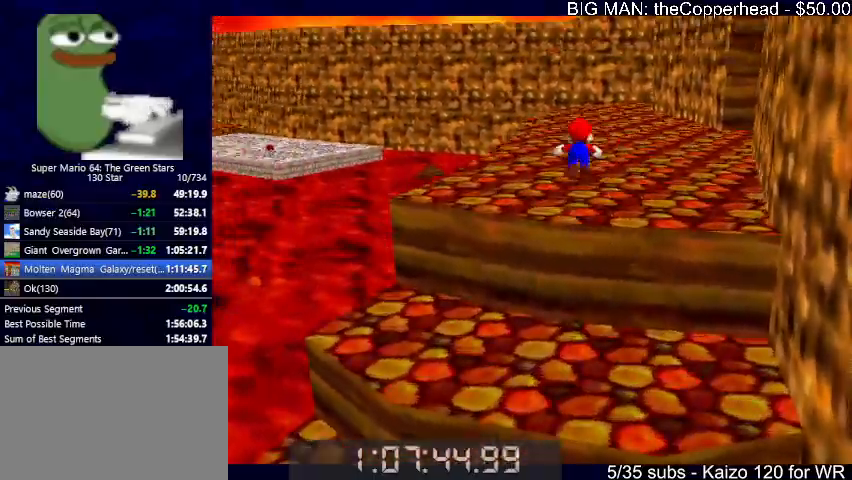
{"keys": ["c", "up", "x"], "events": [[67, "c", "up"], [300, "x", "down"], [333, "c", "down"], [367, "x", "up"], [433, "c", "up"], [467, "c", "down"], [467, "x", "down"]]}
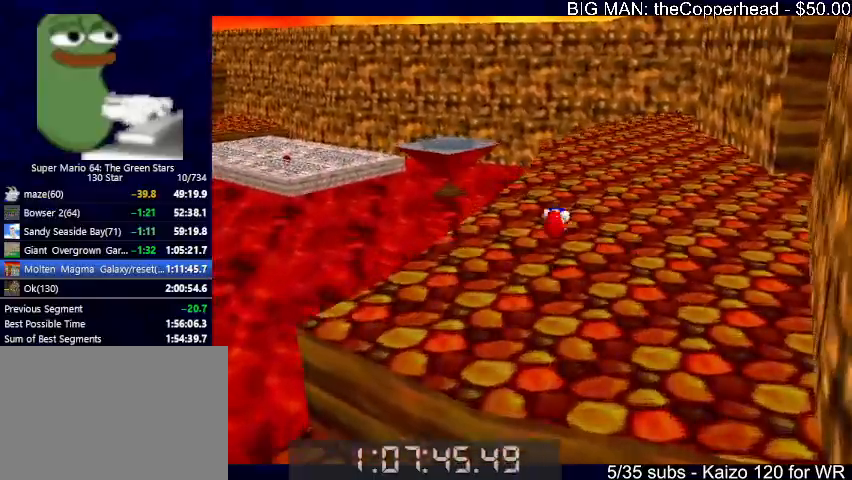
{"keys": ["6", "c", "up"], "events": [[67, "right", "down"], [67, "x", "up"], [133, "c", "up"], [300, "right", "up"], [433, "c", "down"], [500, "6", "down"]]}
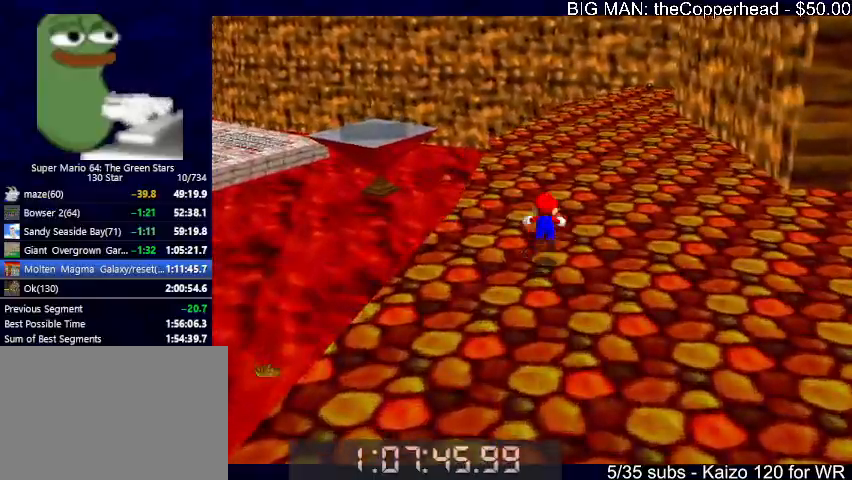
{"keys": ["right", "up"], "events": [[33, "c", "up"], [100, "6", "up"], [333, "x", "down"], [367, "c", "down"], [367, "right", "down"], [400, "x", "up"], [467, "c", "up"]]}
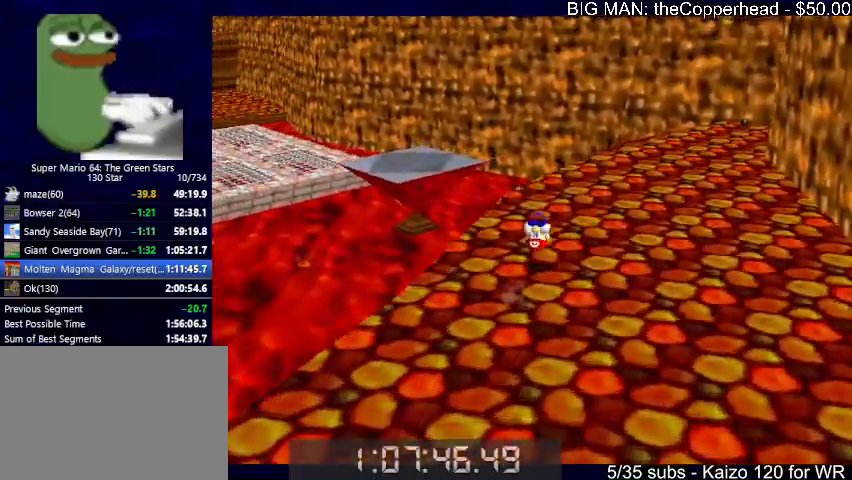
{"keys": ["up"], "events": [[333, "right", "up"]]}
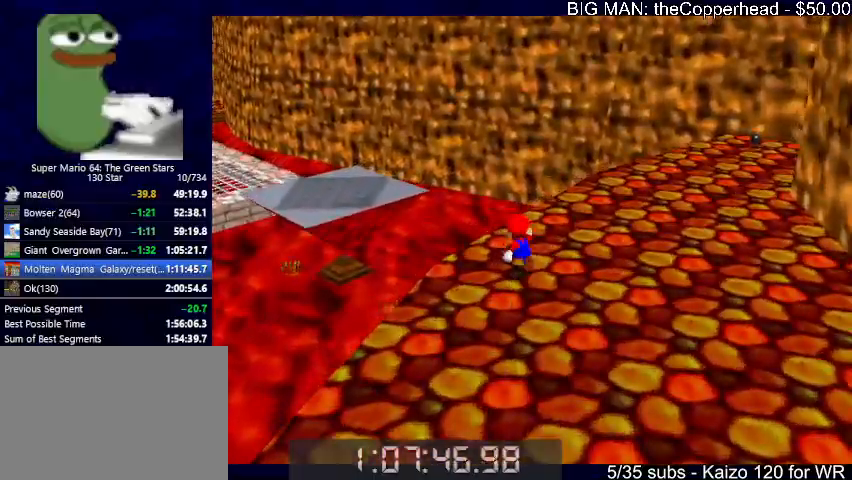
{"keys": ["up"], "events": [[33, "left", "down"], [167, "c", "down"], [167, "x", "down"], [267, "c", "up"], [267, "x", "up"], [500, "left", "up"]]}
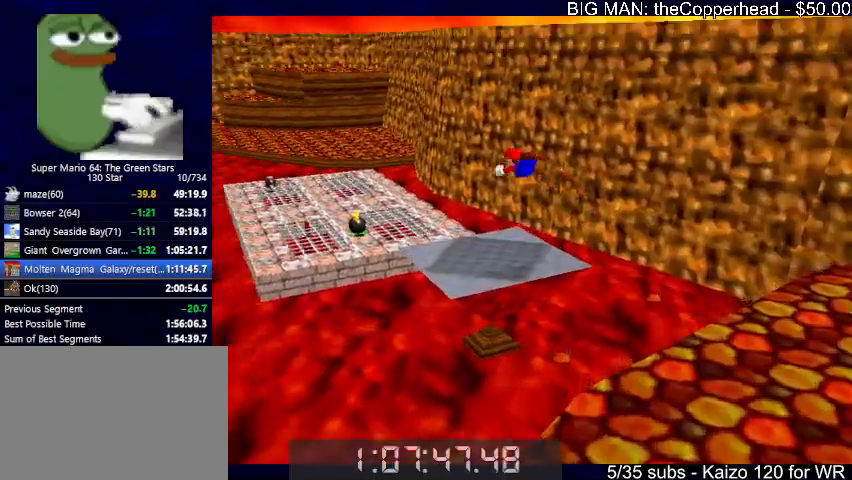
{"keys": ["left", "up"], "events": [[500, "left", "down"]]}
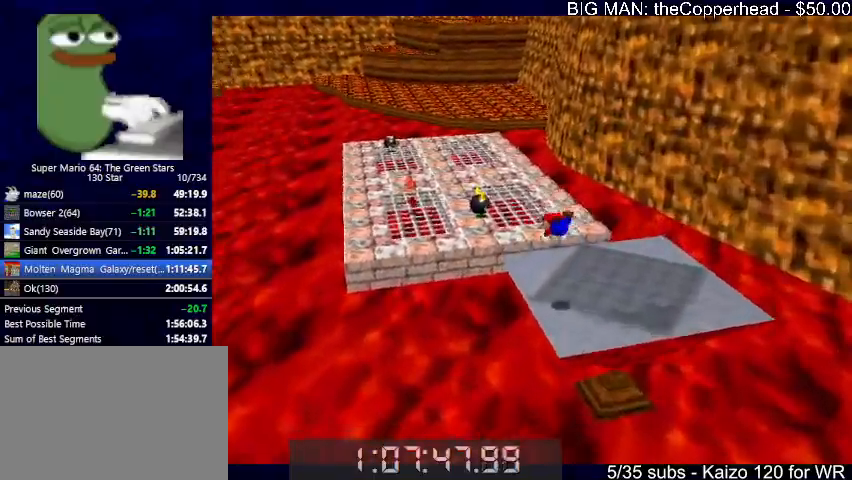
{"keys": ["left", "up", "x"], "events": [[200, "c", "down"], [200, "x", "down"], [233, "left", "up"], [333, "c", "up"], [333, "left", "down"]]}
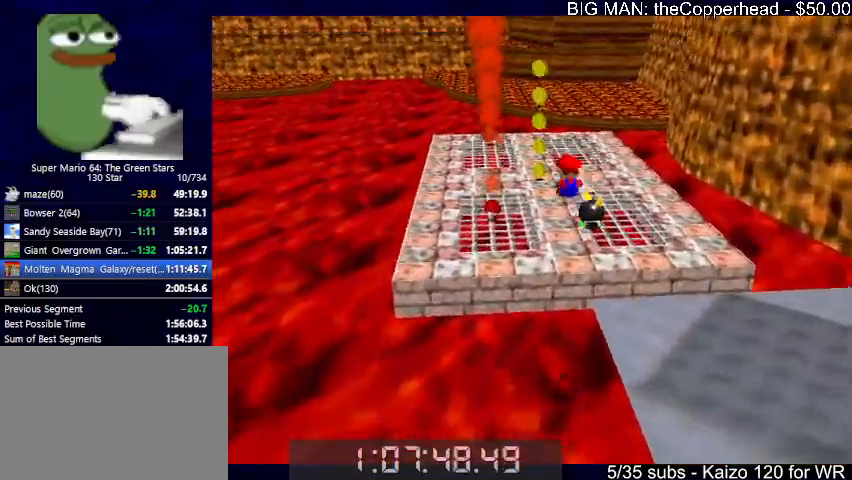
{"keys": ["up", "x"], "events": [[367, "left", "up"]]}
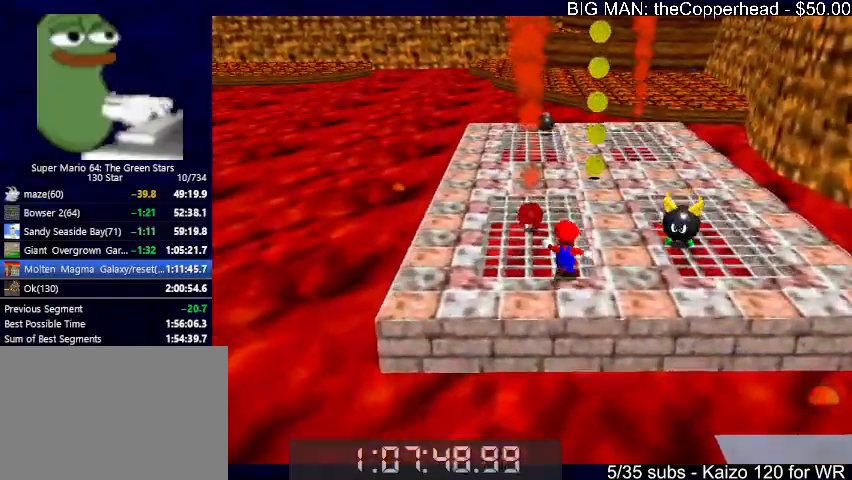
{"keys": ["up"], "events": [[333, "c", "down"], [333, "up", "up"], [367, "up", "down"], [367, "x", "up"], [400, "c", "up"]]}
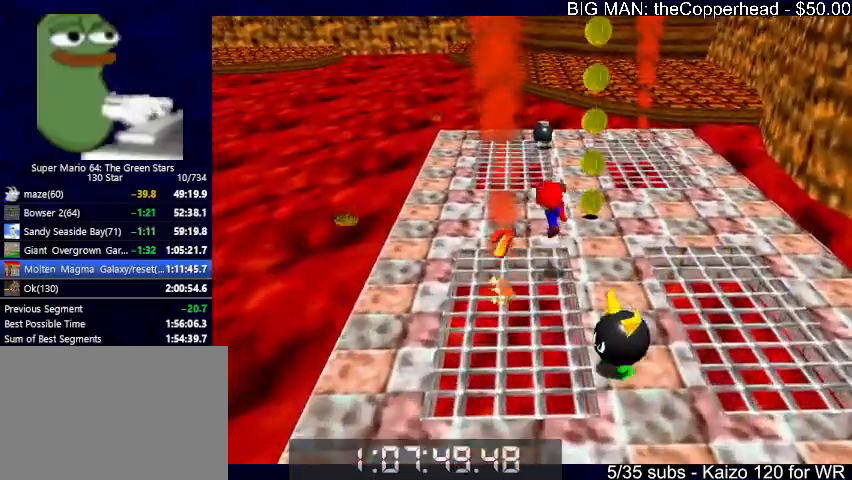
{"keys": ["down", "right", "x"], "events": [[133, "right", "down"], [300, "up", "up"], [300, "x", "down"], [333, "down", "down"]]}